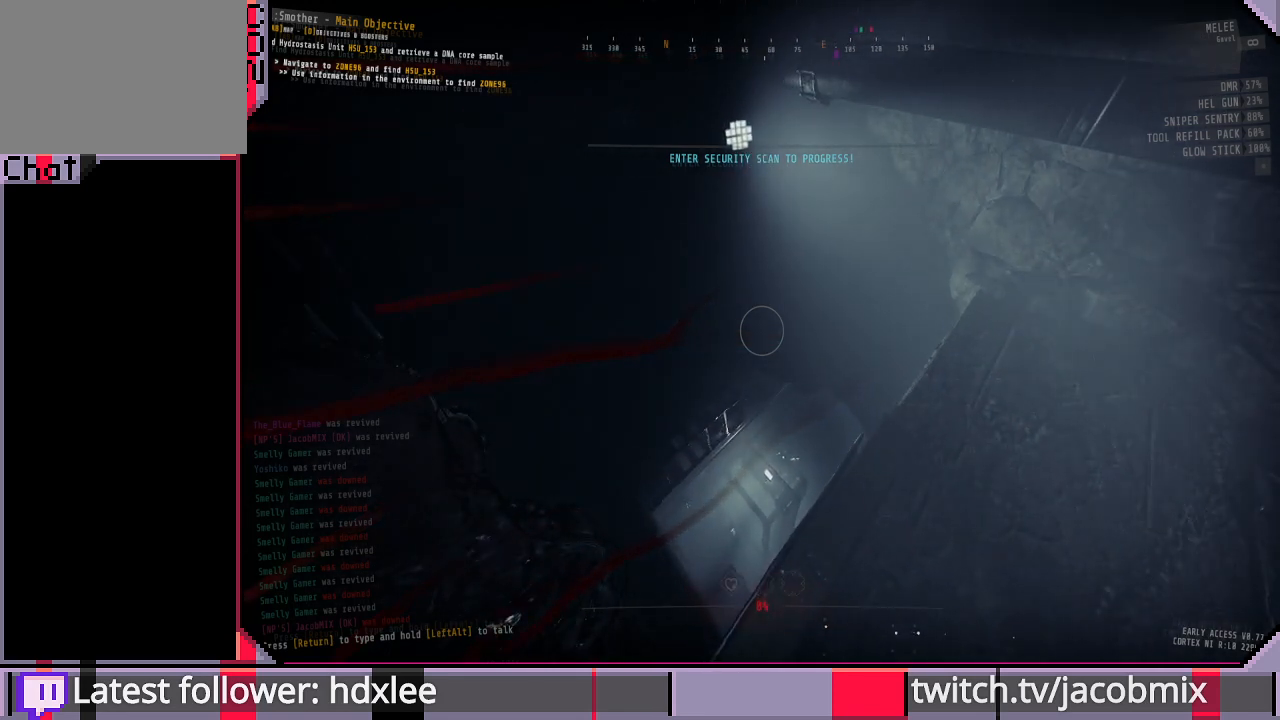
Gameplay with keyboard and mouse; each line is a JSON object with the keys and mouse buttons held at the frame after it. "events" lists presses ("down") and releases ("up") of "a", "c", "ctrl", "d", "e", "f", "q", "r", "s", "shift", "space", "t", "tab", "w", "x", "z", "mouse_wheel", "mouse_right", "mouse_mb4" and "mouse_mb5" between this image and that frame as [ms after this image, input, new state], when the widget could be followed in between. "mouse_wheel", "mouse_right", "mouse_mb4", "mouse_mb5" = the "wheel", "right", "mb4", "mb5" buttons of the "mouse" list. No other keys are recorded. "wheel" means that the mouse wheel is clicked or scrolled. Mouse movement is not recorded. Not read: other_keys.
{"keys": ["tab"], "mouse": [], "events": [[367, "tab", "down"]]}
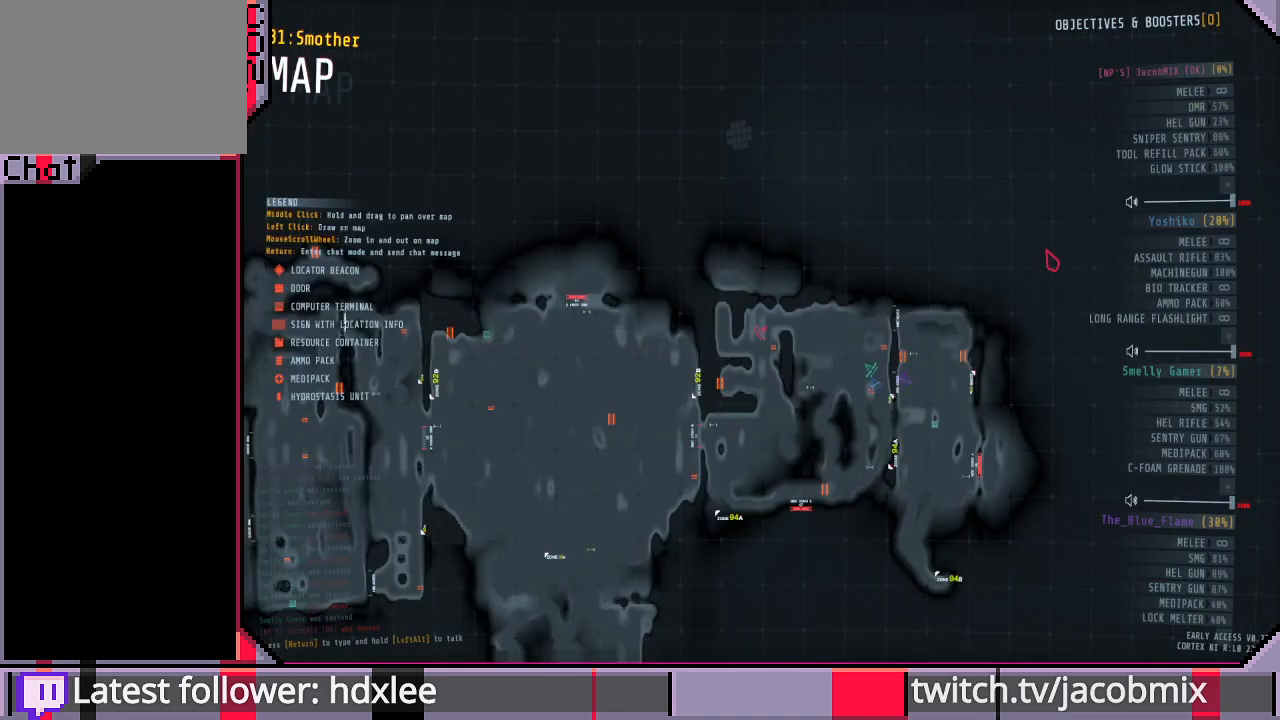
{"keys": [], "mouse": [], "events": [[100, "tab", "up"]]}
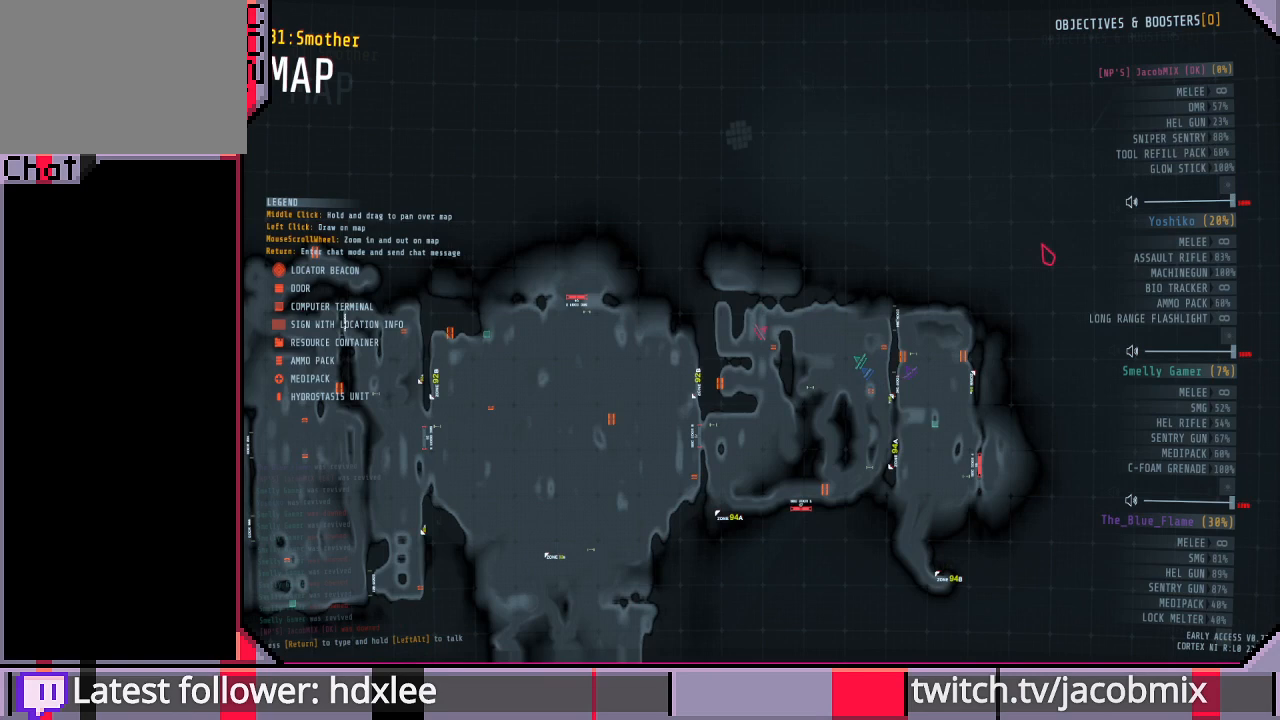
{"keys": [], "mouse": [], "events": []}
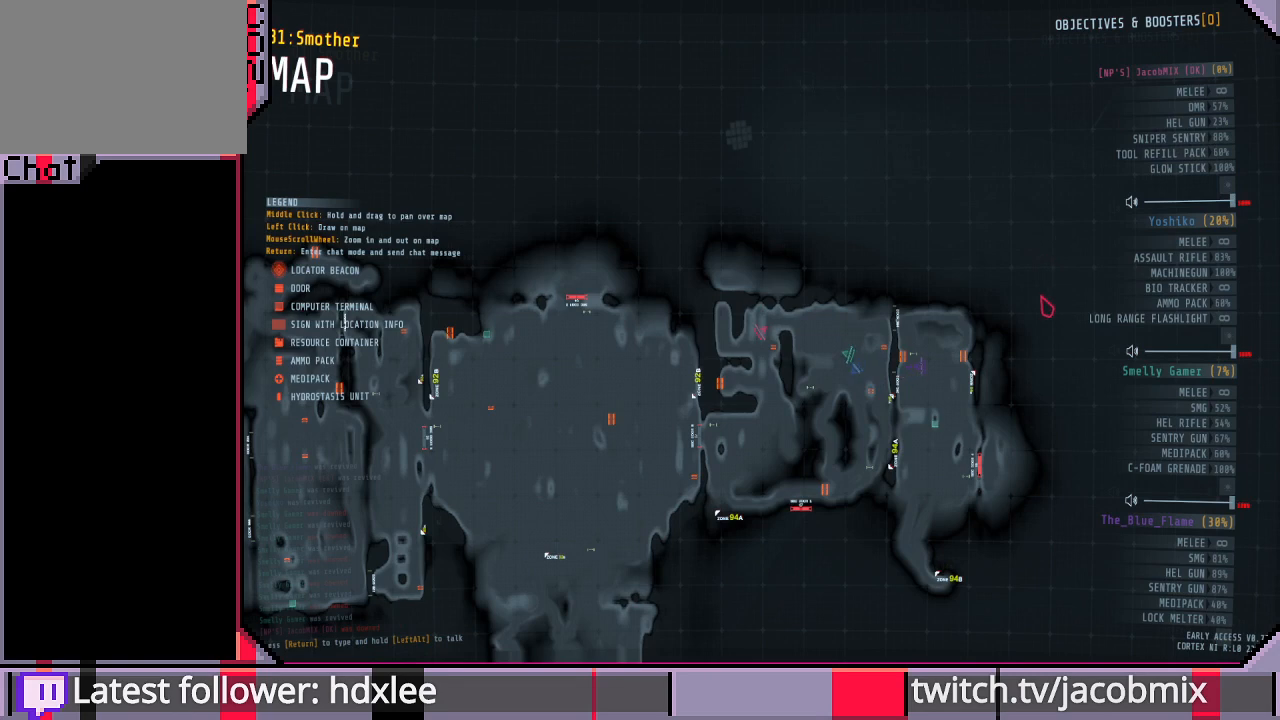
{"keys": ["s"], "mouse": [], "events": [[67, "mouse_wheel", "down"], [133, "mouse_wheel", "up"], [367, "d", "down"], [400, "s", "down"], [500, "d", "up"]]}
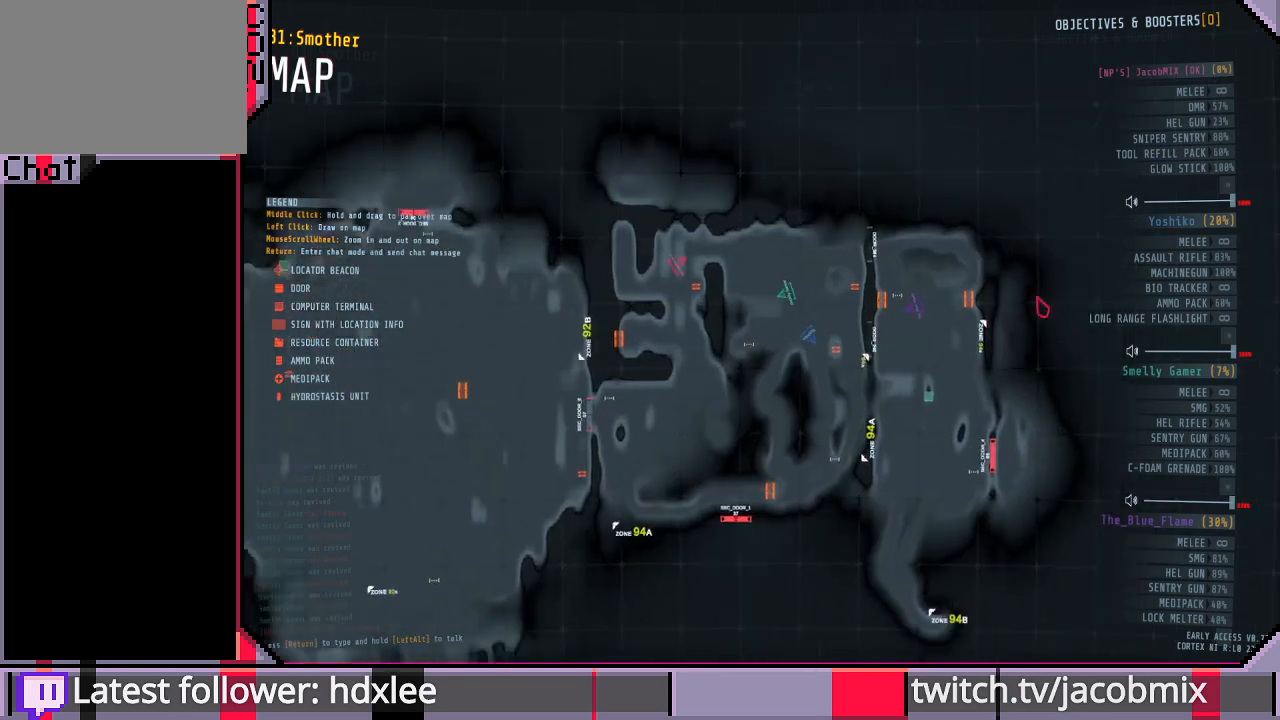
{"keys": [], "mouse": ["wheel"], "events": [[33, "s", "up"], [233, "mouse_wheel", "down"]]}
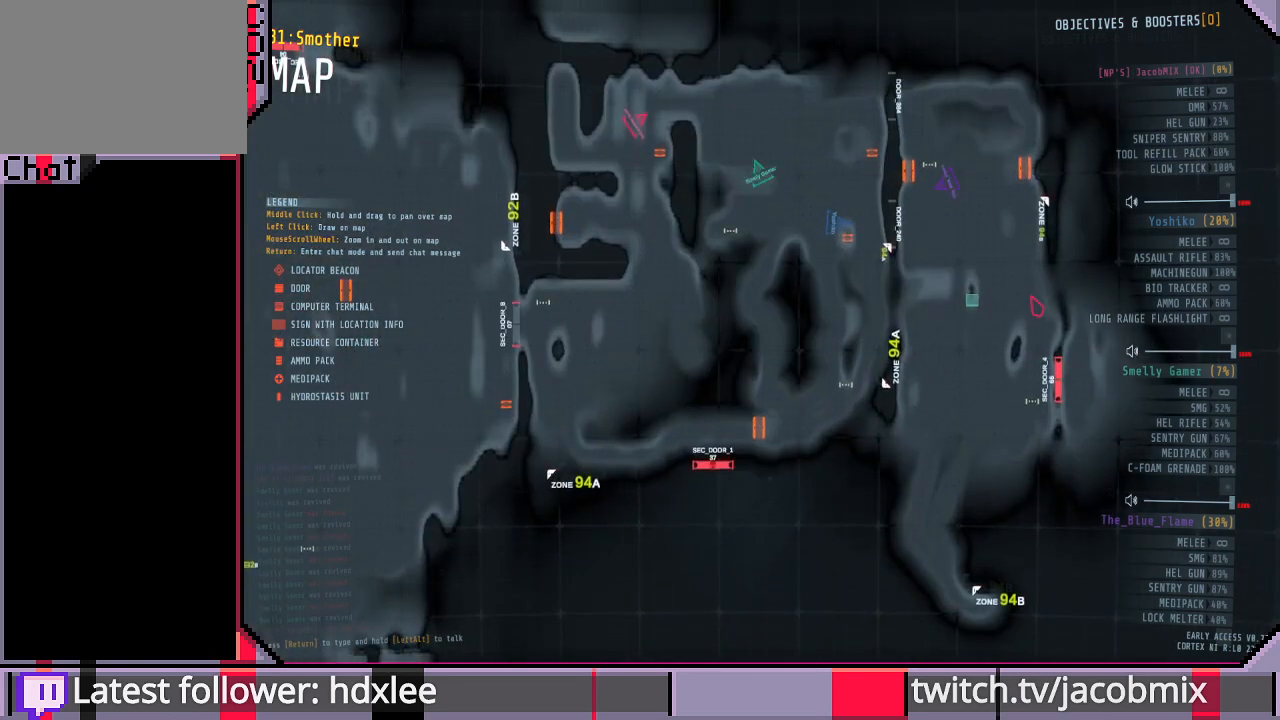
{"keys": [], "mouse": [], "events": [[100, "mouse_wheel", "up"]]}
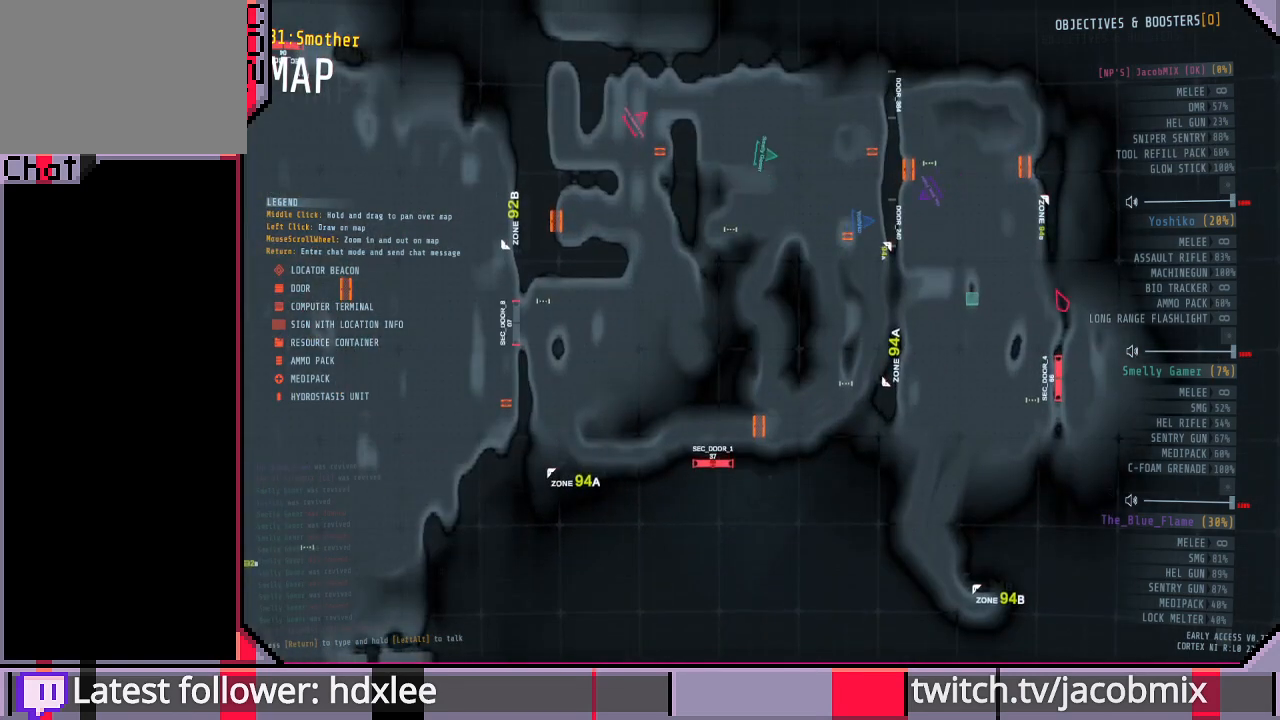
{"keys": [], "mouse": [], "events": [[133, "w", "down"], [200, "w", "up"]]}
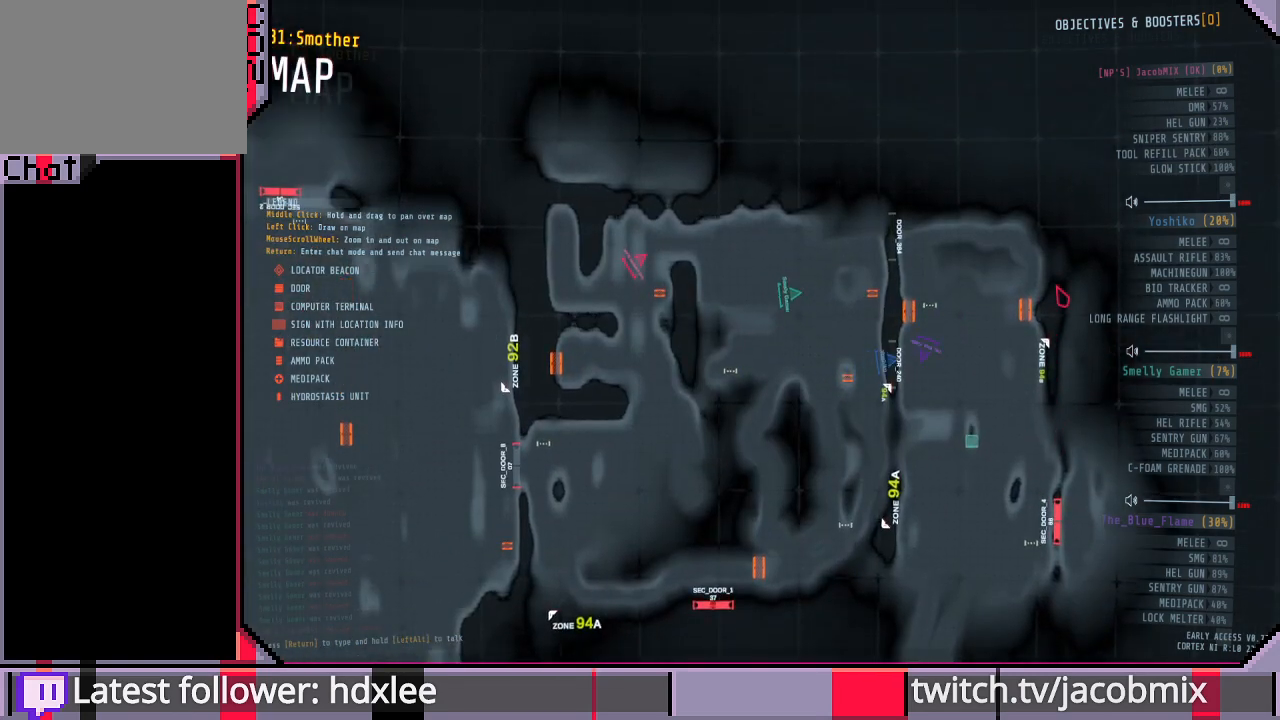
{"keys": [], "mouse": [], "events": [[100, "s", "down"], [200, "s", "up"]]}
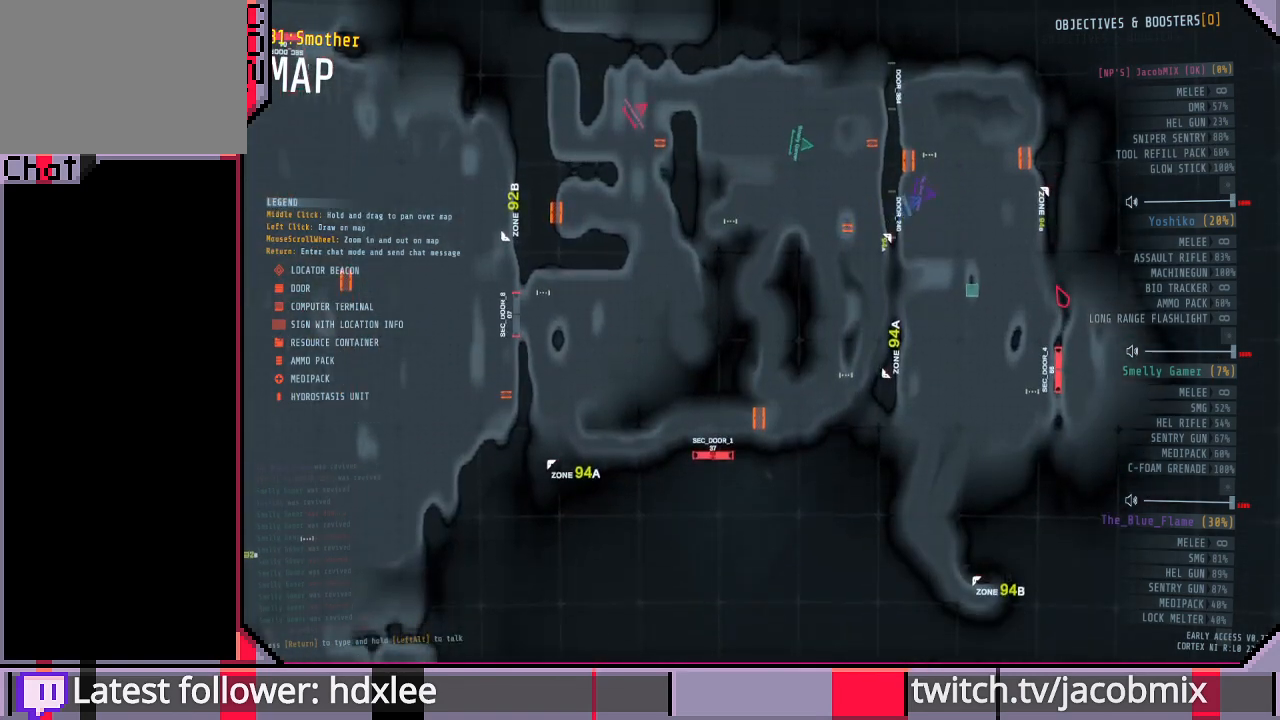
{"keys": [], "mouse": [], "events": [[333, "tab", "down"], [500, "tab", "up"]]}